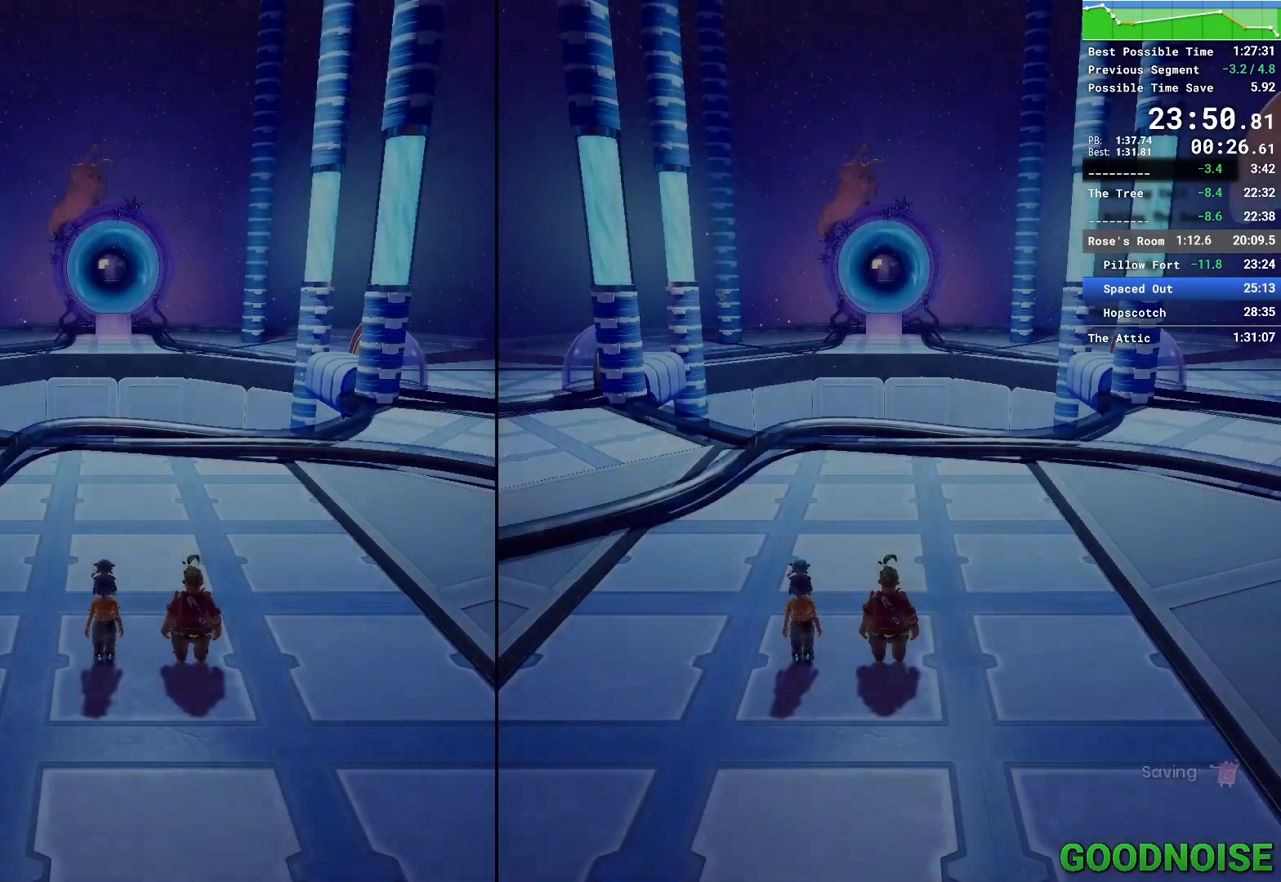
Gameplay with keyboard and mouse; each line is a JSON object with the keys and mouse buttons held at the frame after it. "events" lists presses ("down") and releases ("up") of "1", "2", "3", "4", "5", "a", "alt", "c", "caps_lock", "ctrl", "d", "e", "escape", "f", "q", "r", "s", "shift", "space", "tab", "v", "w", "x", "z", "mouse_left", "mouse_middle", "mouse_right", "mouse_wheel_up" and "mouse_wheel_down" between this image and that frame as [ms after this image, input, new state], when the widget could be followed in between. "mouse_left", "mouse_middle", "mouse_right", "mouse_wheel_up", "mouse_wheel_down" = the "left", "middle", "right", "wheel_up", "wheel_down" buttons of the "mouse" list. No other keys are recorded. Not read: mouse_move other_keys.
{"keys": ["d", "w"], "mouse": ["right"], "events": [[150, "d", "down"], [150, "mouse_right", "down"], [150, "w", "down"], [283, "mouse_right", "up"], [483, "mouse_right", "down"]]}
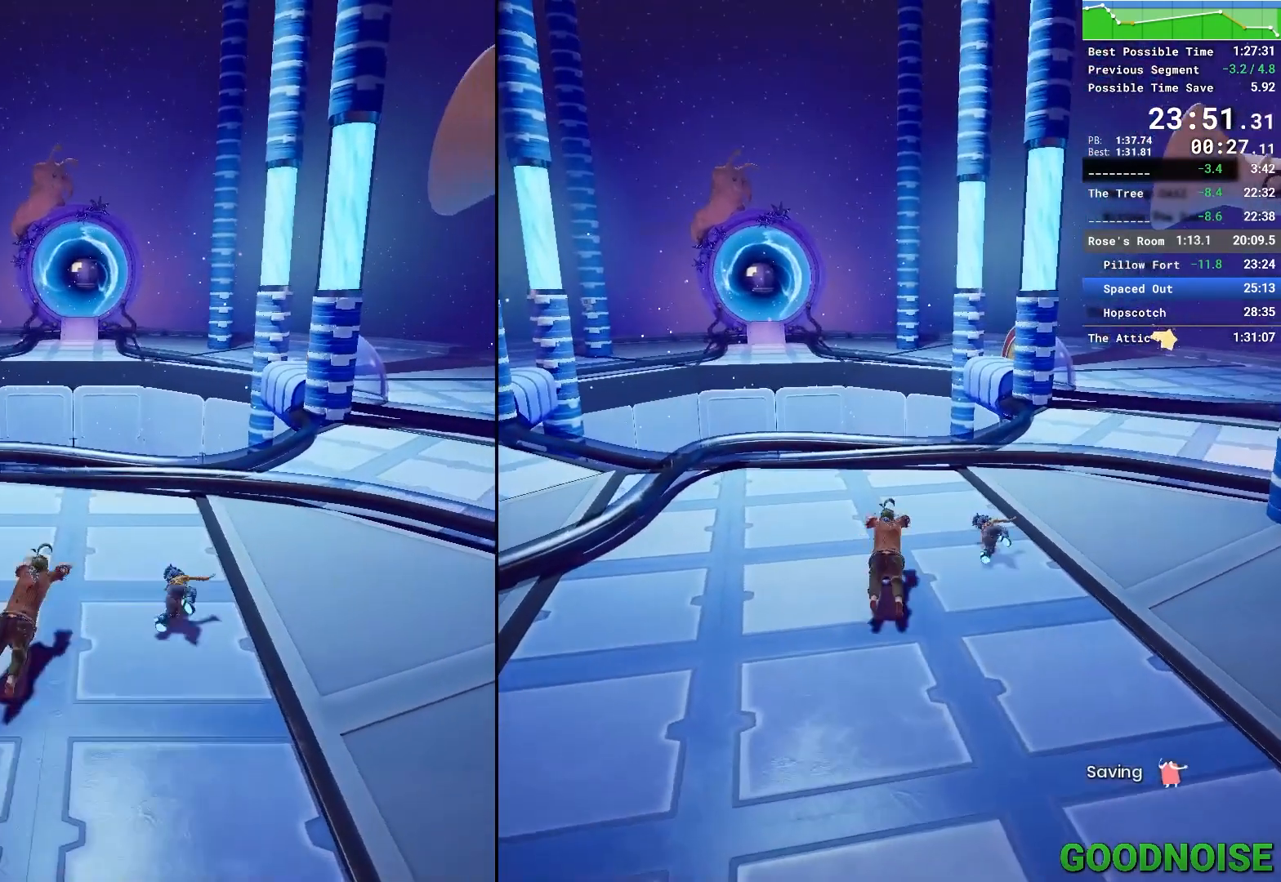
{"keys": ["w"], "mouse": [], "events": [[117, "mouse_right", "up"], [217, "space", "down"], [267, "mouse_right", "down"], [350, "space", "up"], [400, "mouse_right", "up"], [483, "d", "up"]]}
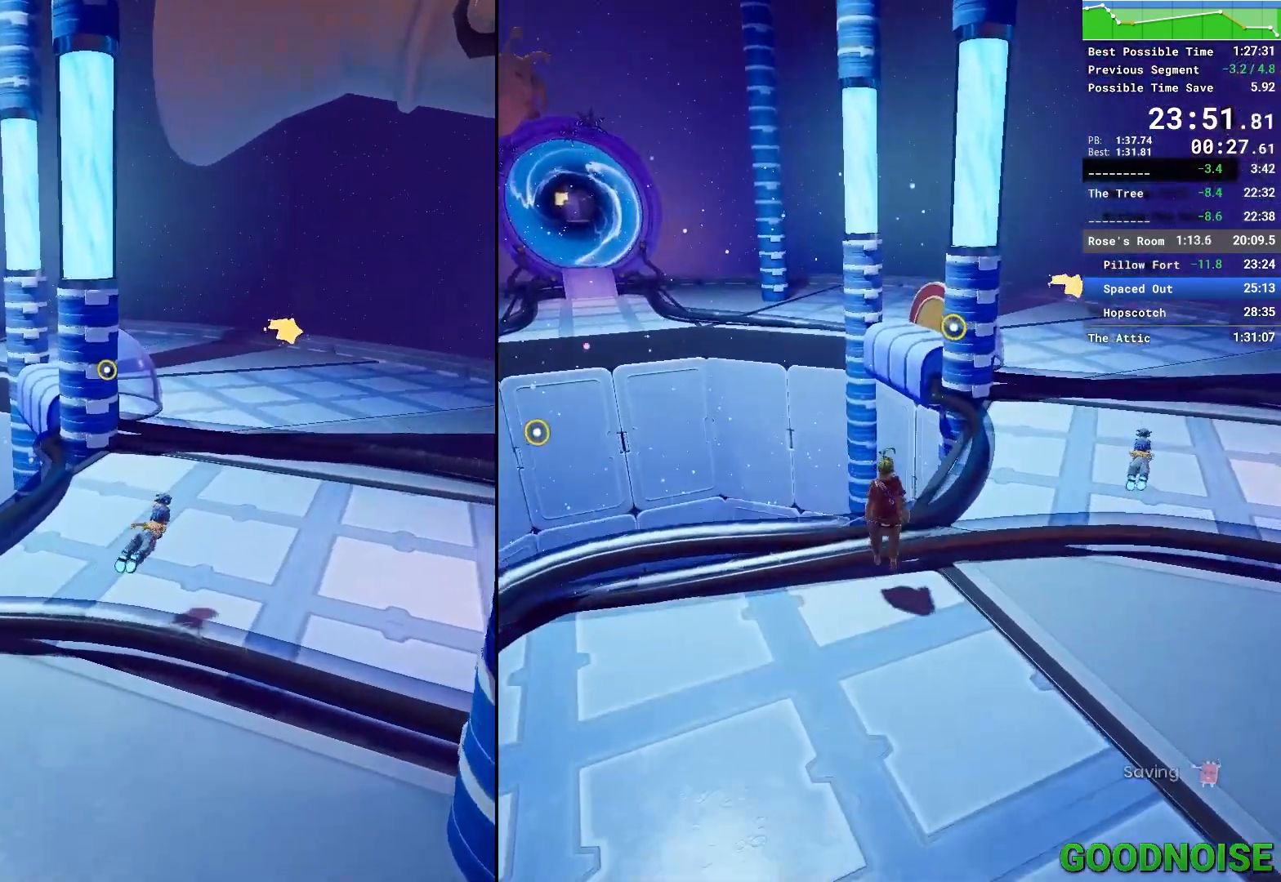
{"keys": ["space", "w"], "mouse": [], "events": [[117, "mouse_right", "down"], [367, "mouse_right", "up"], [417, "space", "down"]]}
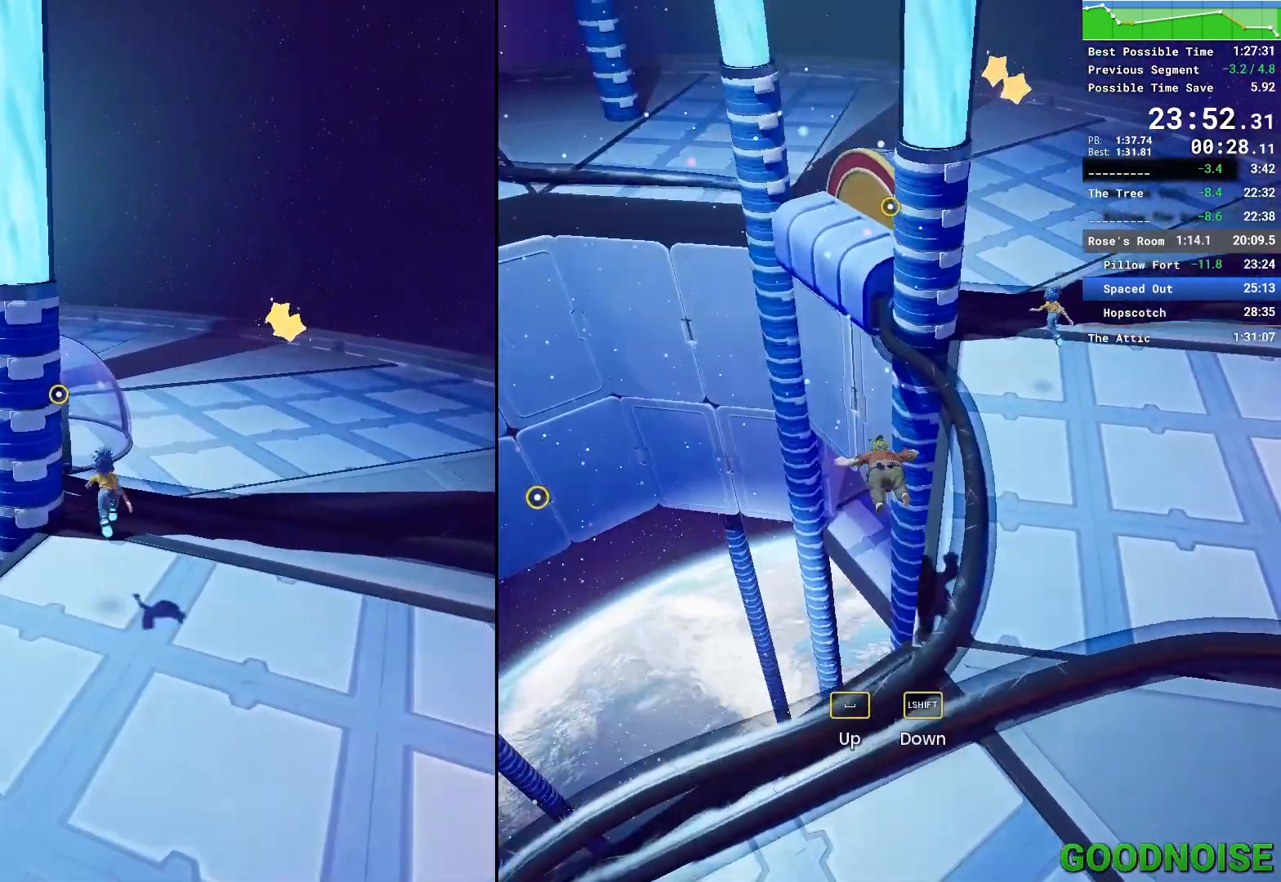
{"keys": ["w"], "mouse": [], "events": [[50, "space", "up"], [100, "space", "down"], [233, "space", "up"], [283, "mouse_right", "down"], [417, "mouse_right", "up"]]}
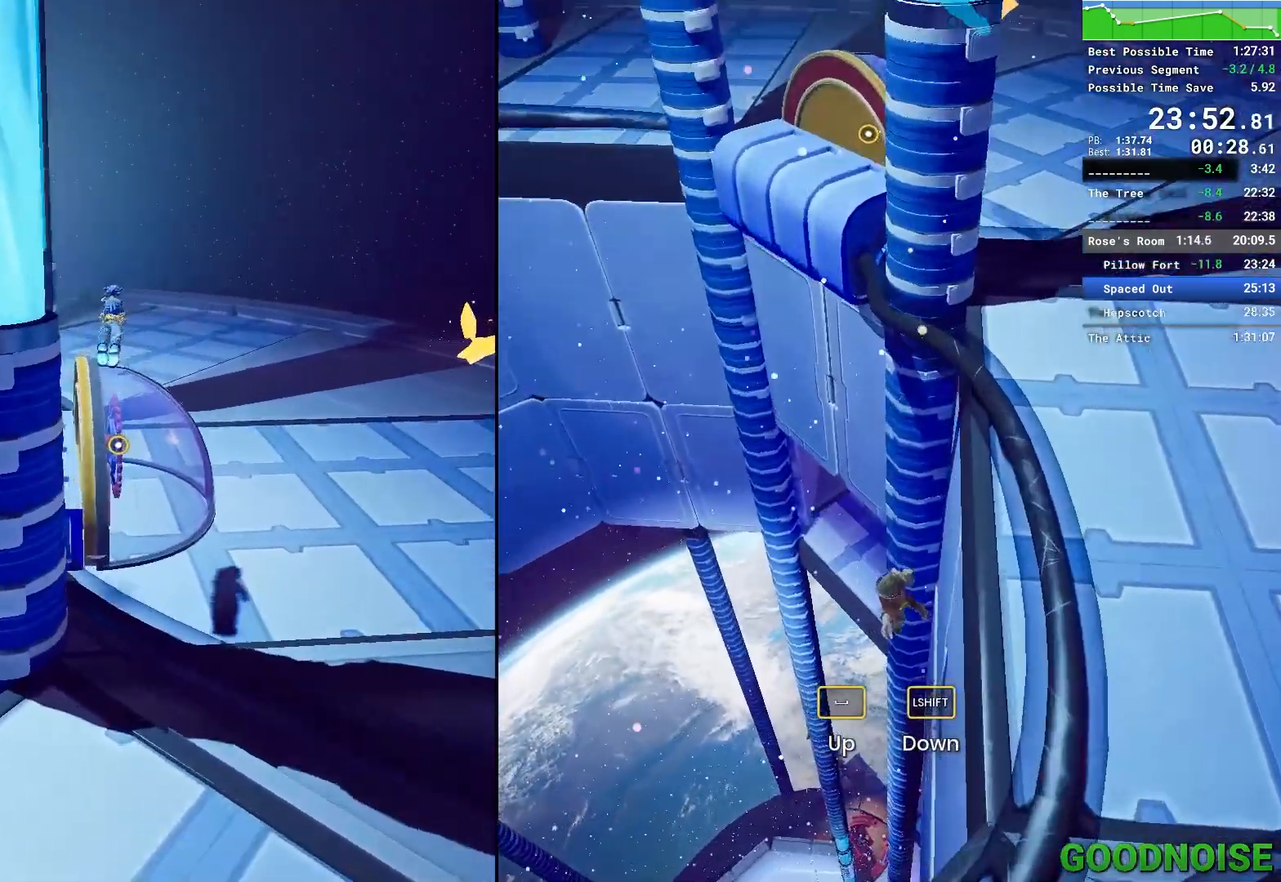
{"keys": ["w"], "mouse": [], "events": [[250, "mouse_right", "down"], [400, "mouse_right", "up"]]}
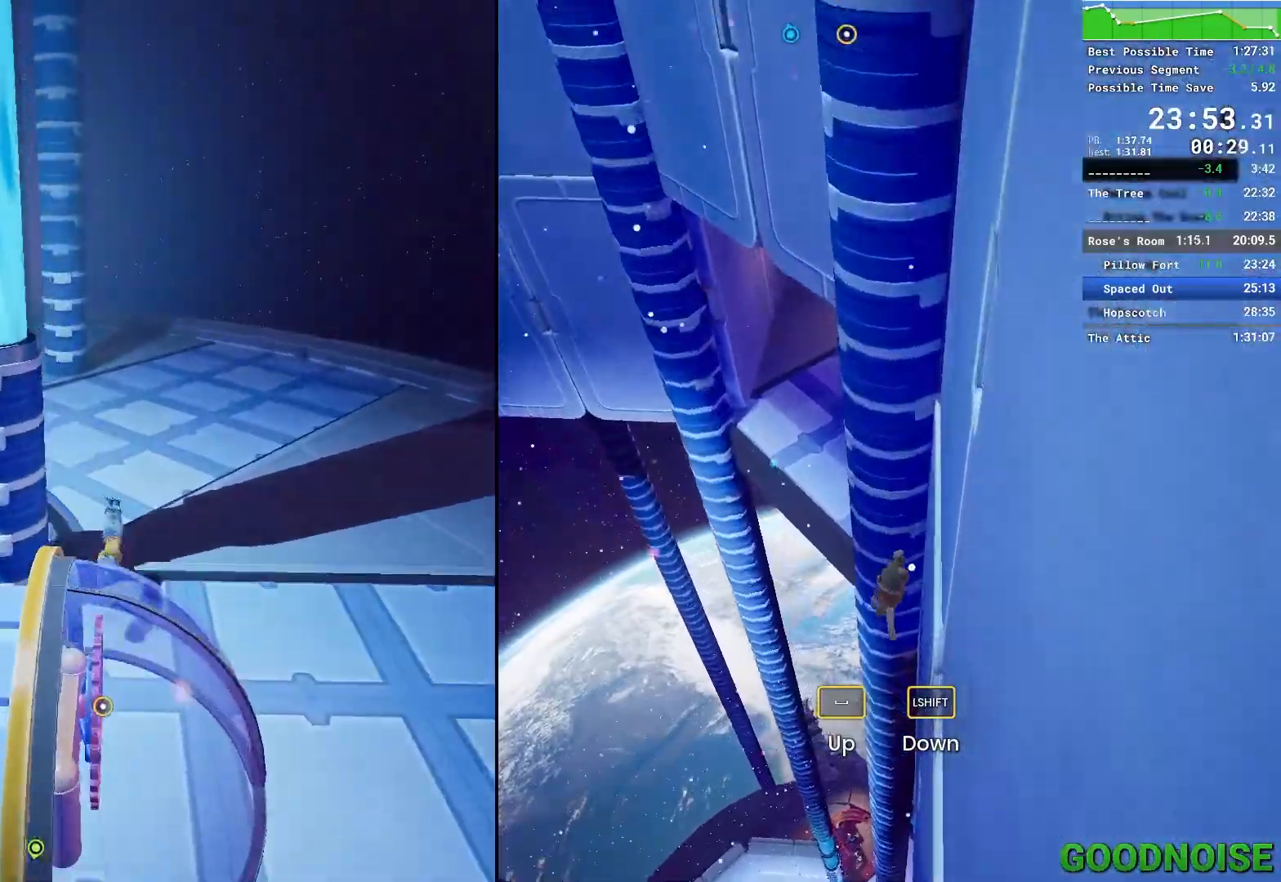
{"keys": ["w"], "mouse": [], "events": [[317, "mouse_right", "down"], [467, "mouse_right", "up"]]}
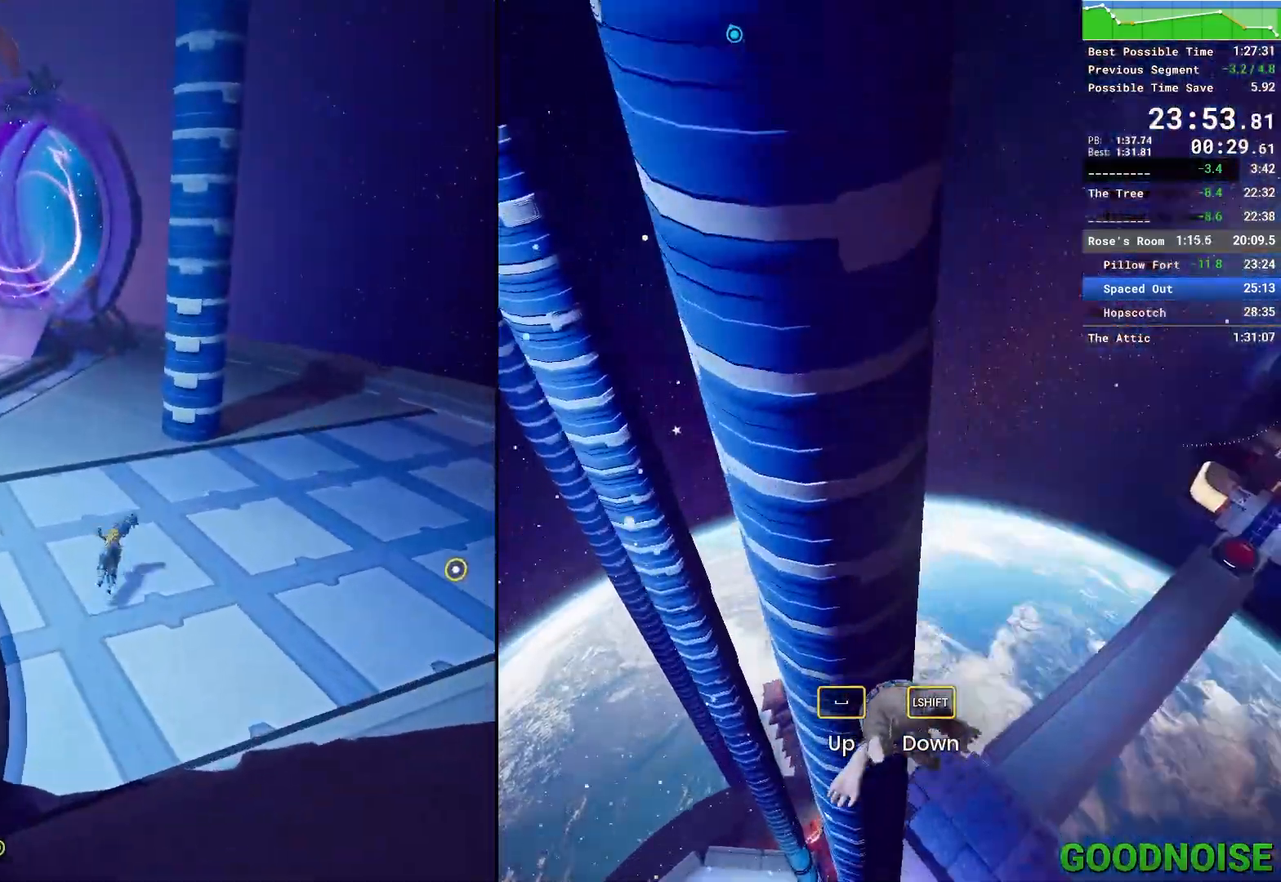
{"keys": ["w"], "mouse": [], "events": [[233, "mouse_right", "down"], [417, "mouse_right", "up"]]}
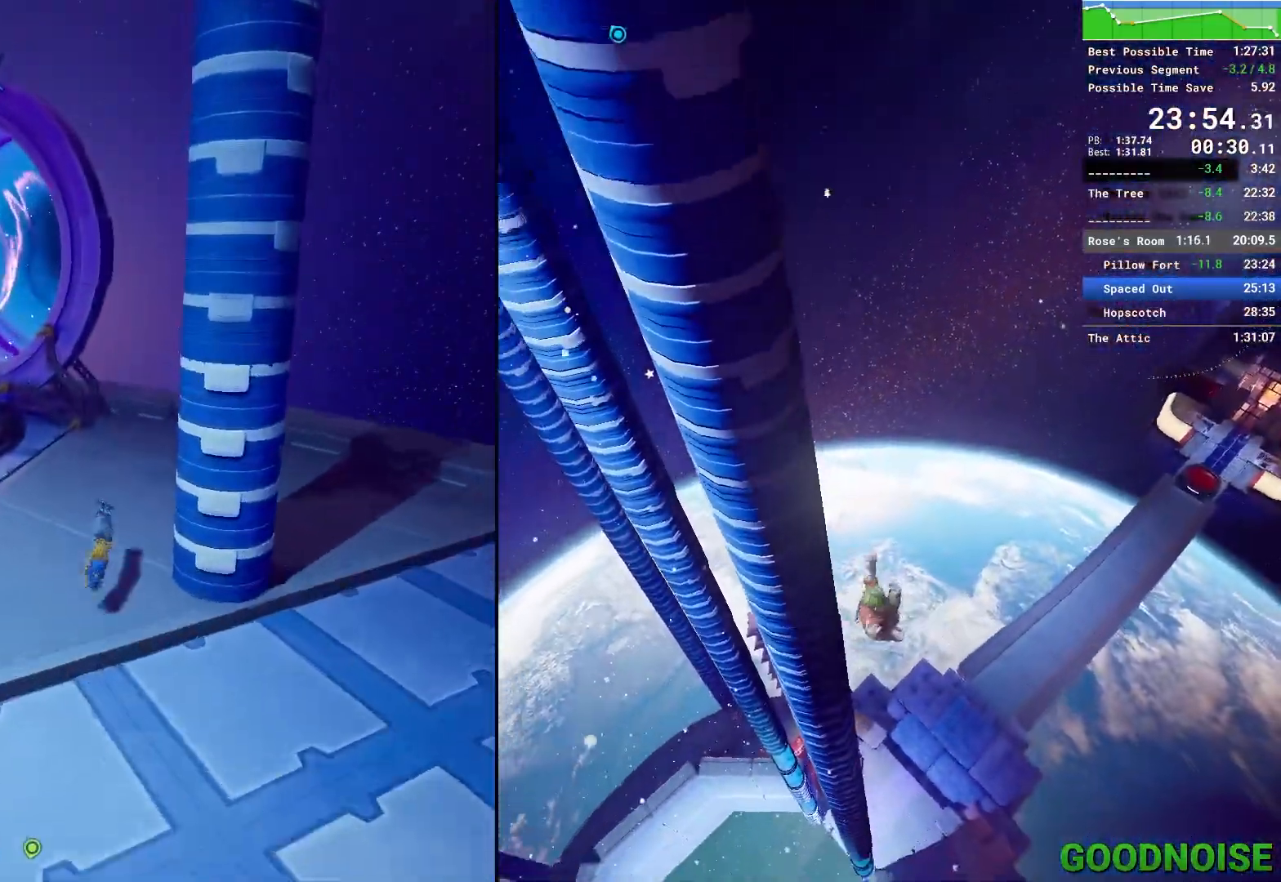
{"keys": ["w"], "mouse": [], "events": [[350, "mouse_right", "down"], [483, "mouse_right", "up"]]}
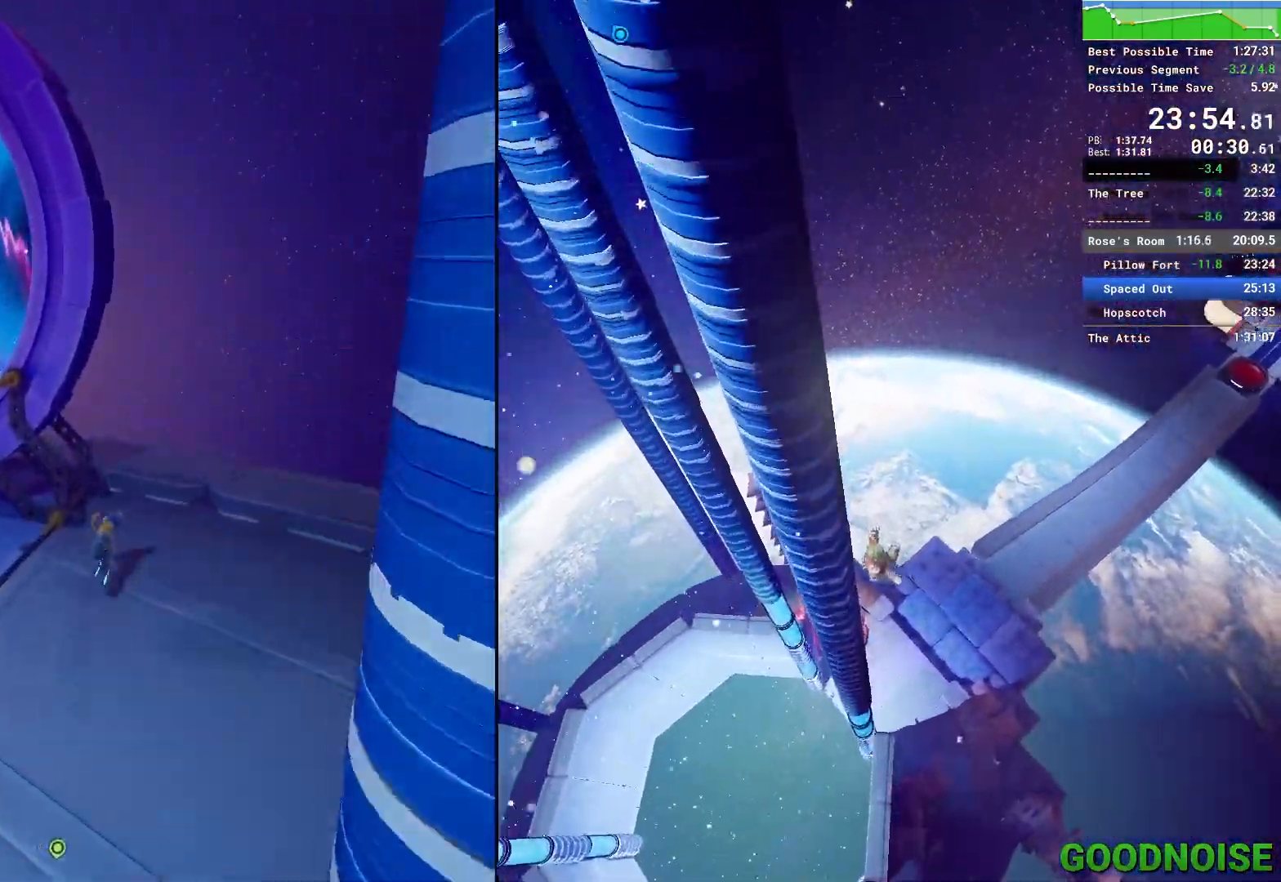
{"keys": [], "mouse": [], "events": [[317, "w", "up"]]}
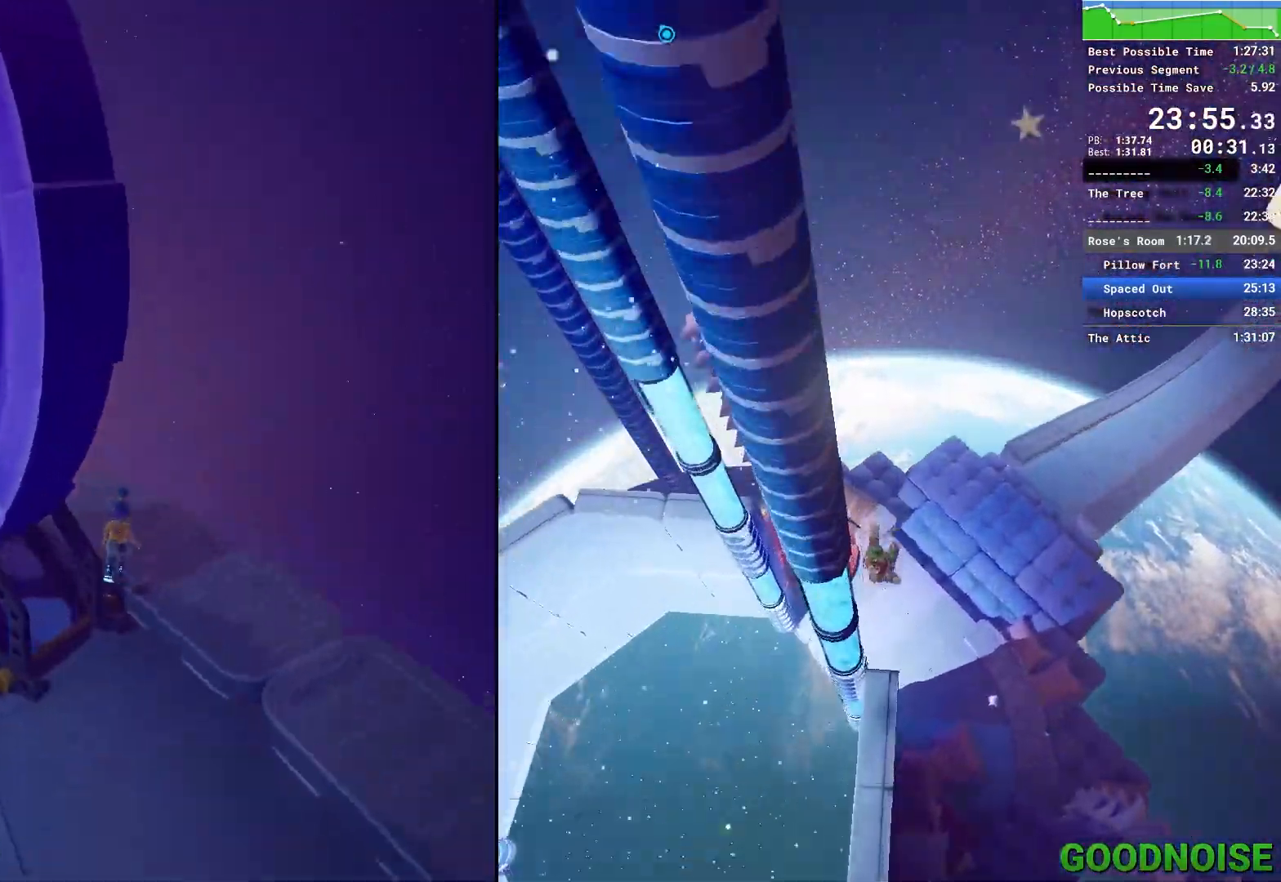
{"keys": [], "mouse": [], "events": [[283, "d", "down"], [433, "d", "up"]]}
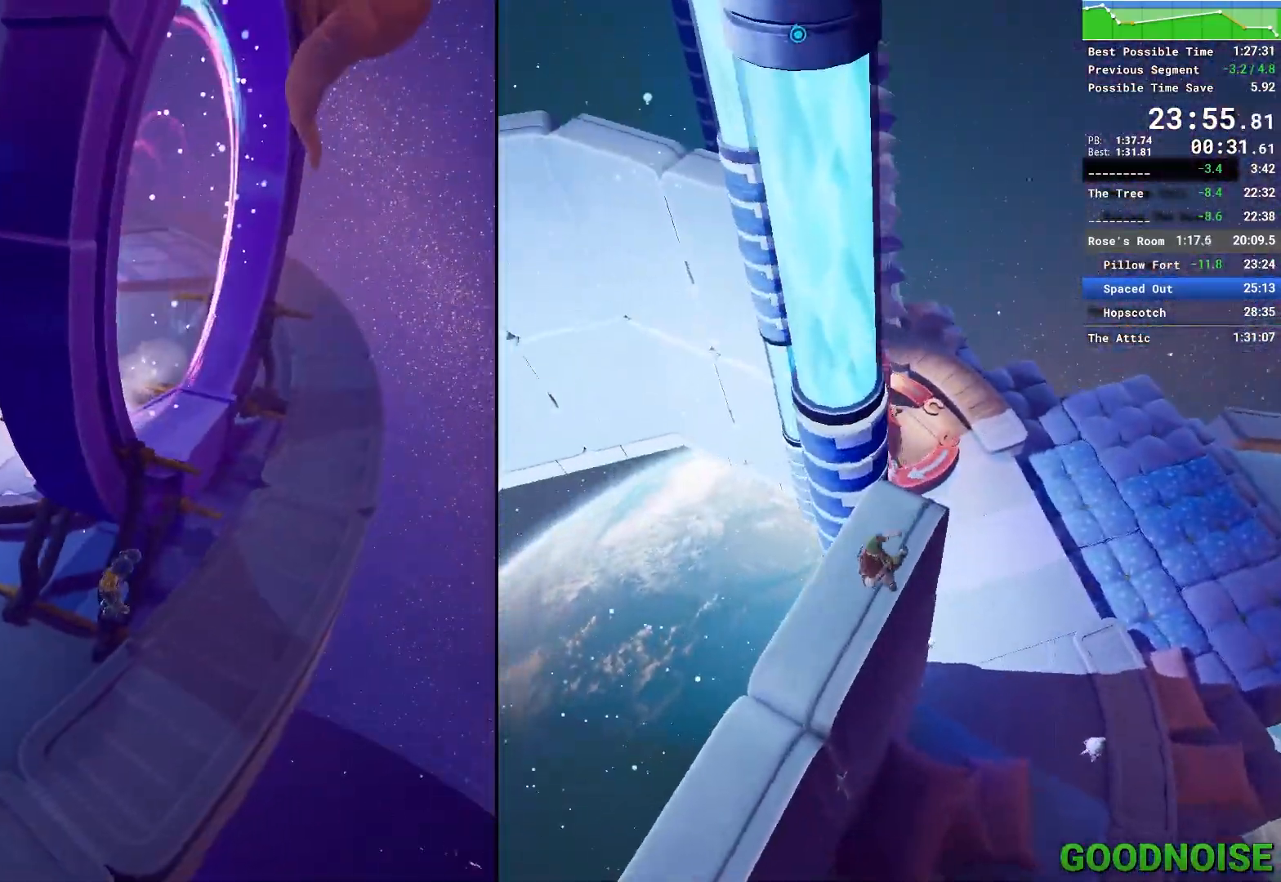
{"keys": [], "mouse": [], "events": [[117, "d", "down"], [350, "d", "up"]]}
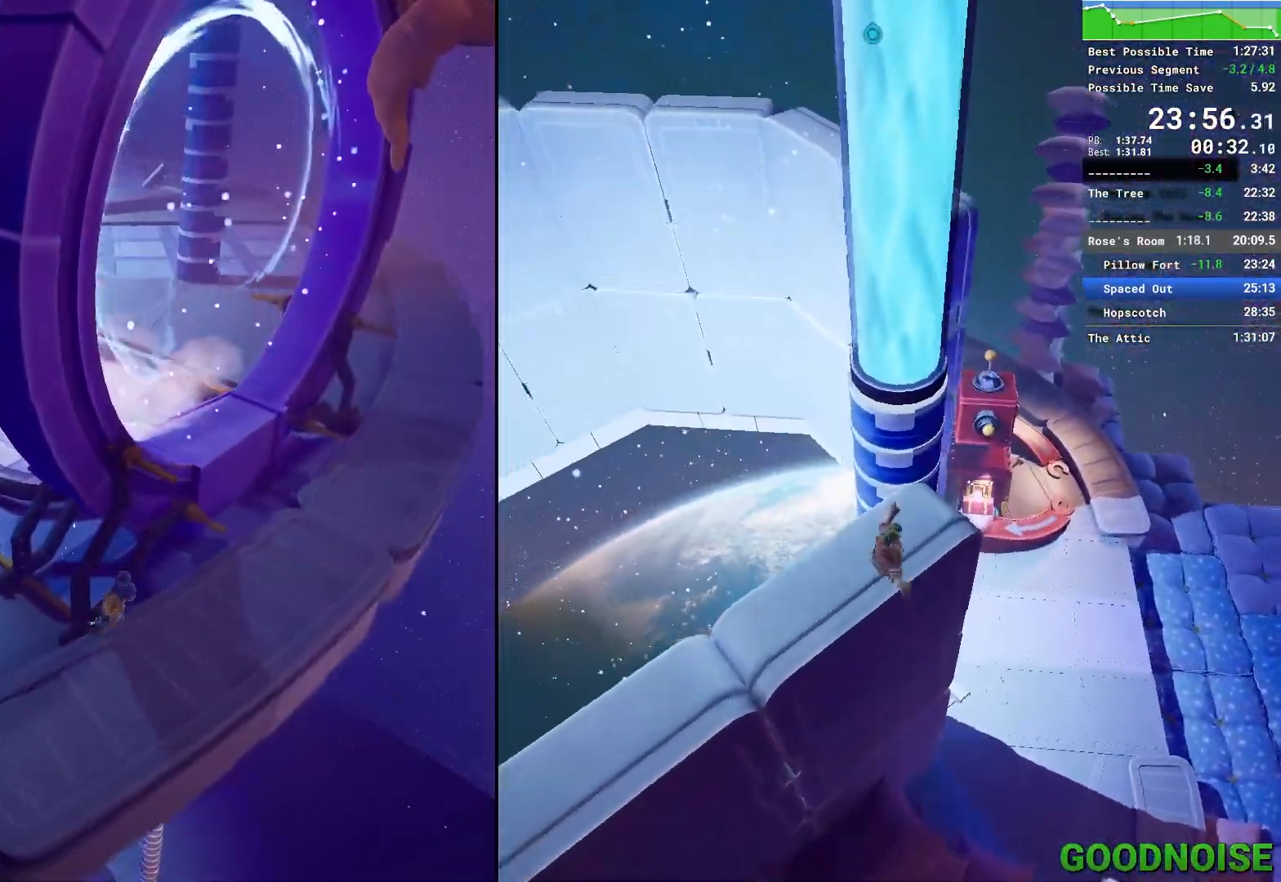
{"keys": ["w"], "mouse": [], "events": [[133, "space", "down"], [217, "w", "down"], [283, "space", "up"]]}
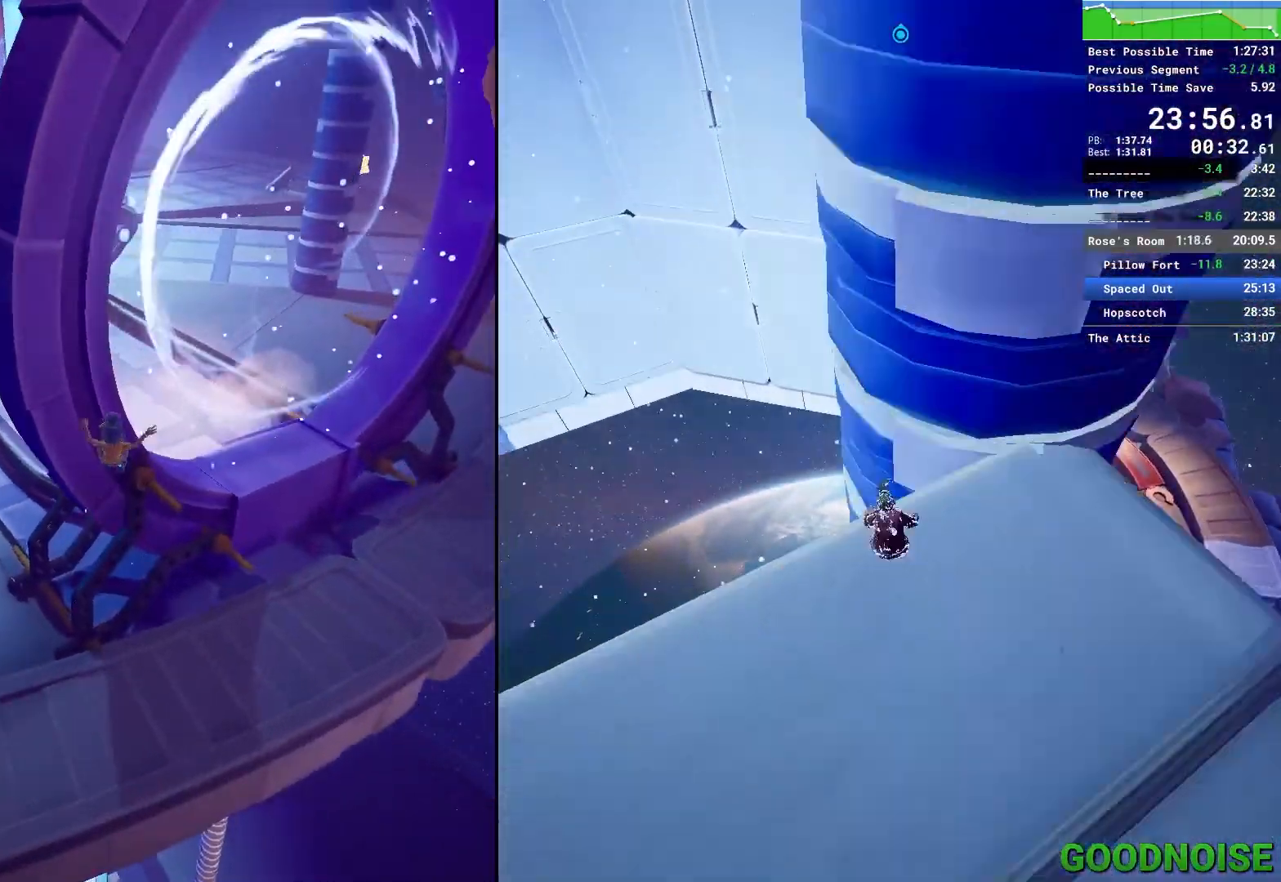
{"keys": ["w"], "mouse": [], "events": []}
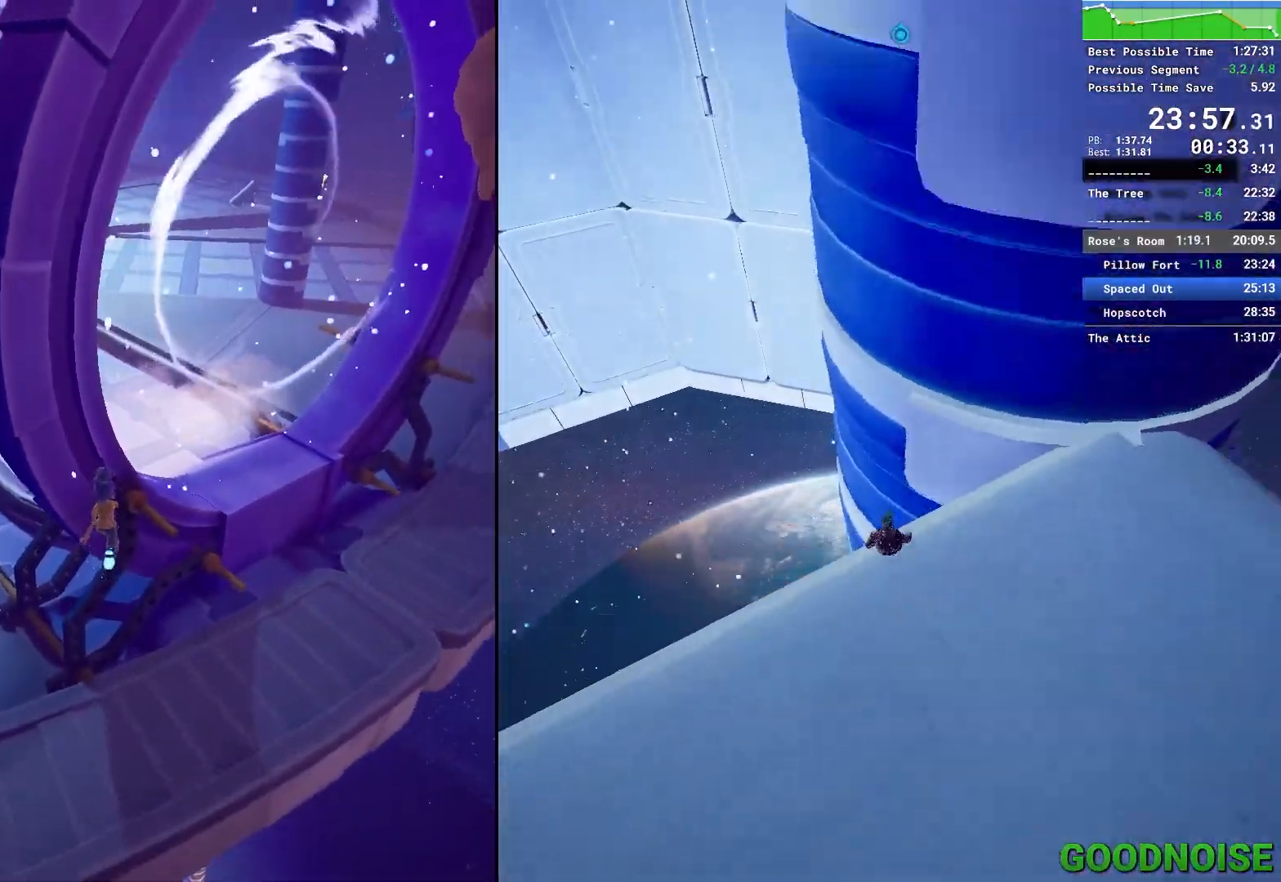
{"keys": ["w"], "mouse": [], "events": []}
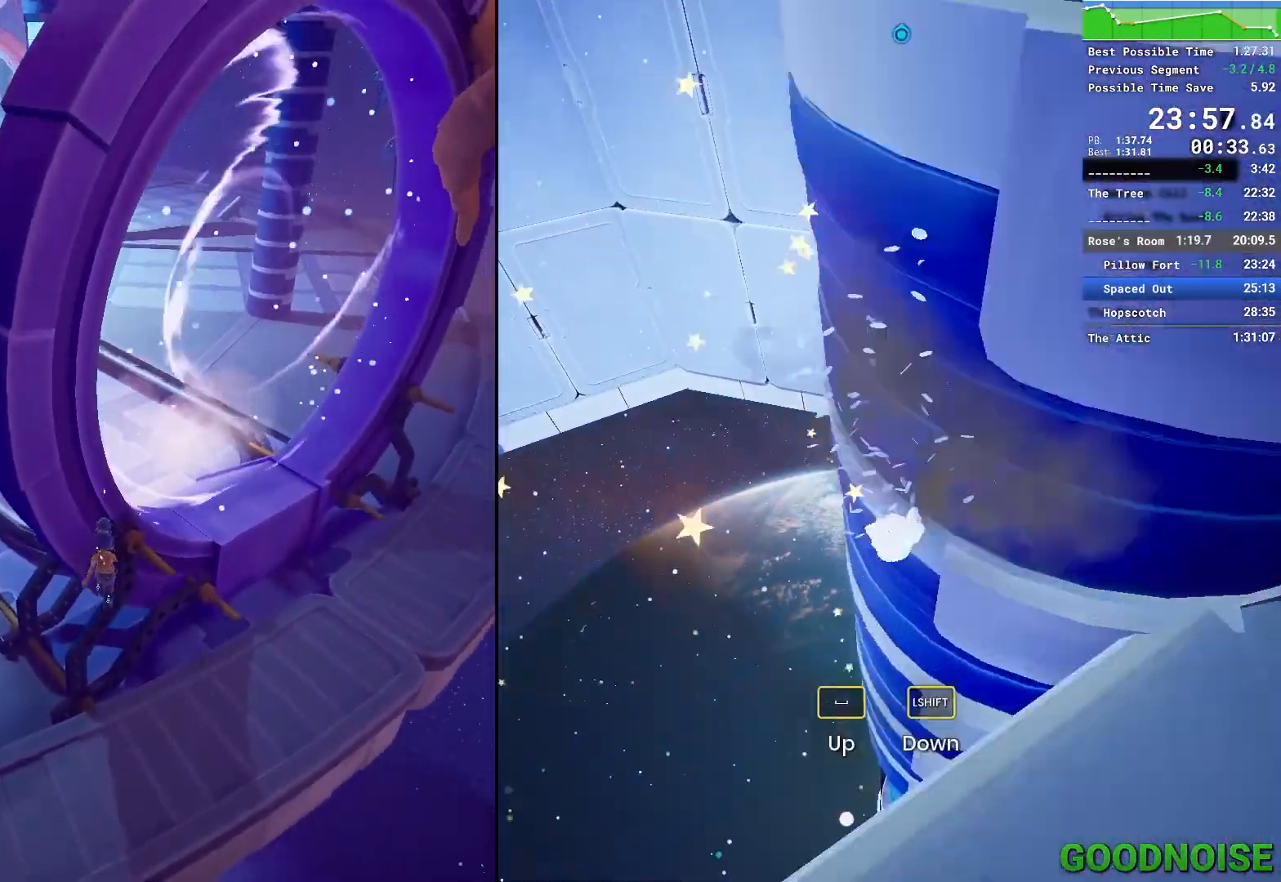
{"keys": [], "mouse": [], "events": [[217, "w", "up"]]}